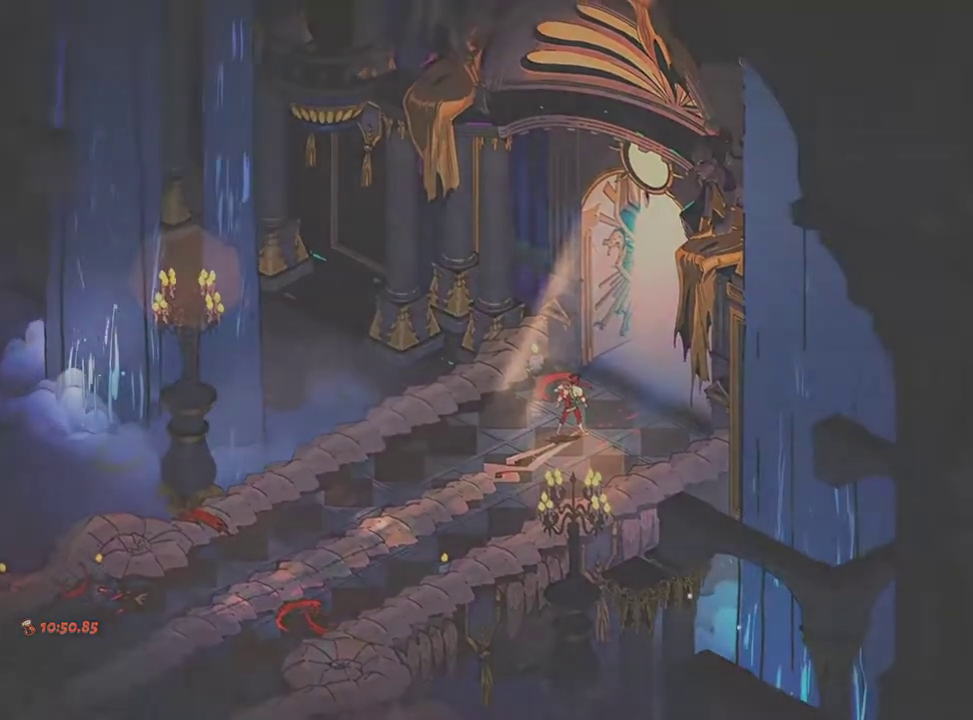
Gameplay with a controller (Xbox layout); each line is a JSON object with the inputs held at the frame after it (dt_ms = milliseconds from this image to that frame). "events" lists button and stick changes between this image and that frame as [ms after this image, input, new state], when the widget could be followed in between. Not read: L3 R3.
{"dt_ms": 500, "buttons": ["A"], "left_stick": "center", "right_stick": "center", "events": [[67, "A", "up"], [183, "A", "down"], [283, "A", "up"], [400, "A", "down"]]}
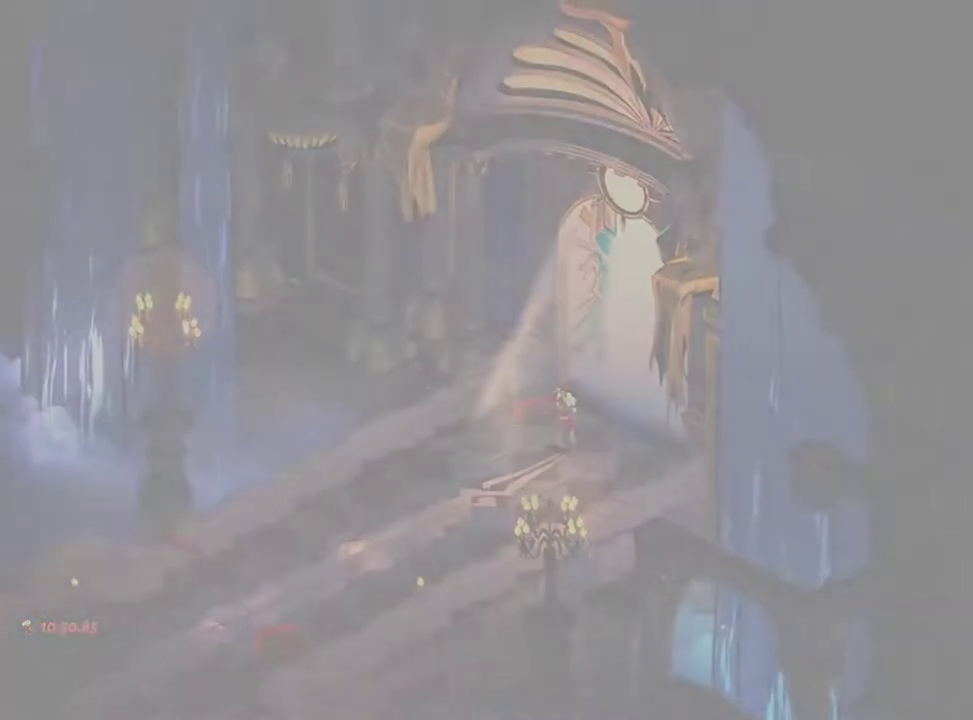
{"dt_ms": 500, "buttons": [], "left_stick": "center", "right_stick": "center", "events": [[50, "A", "up"], [183, "A", "down"], [283, "A", "up"], [400, "A", "down"], [500, "A", "up"]]}
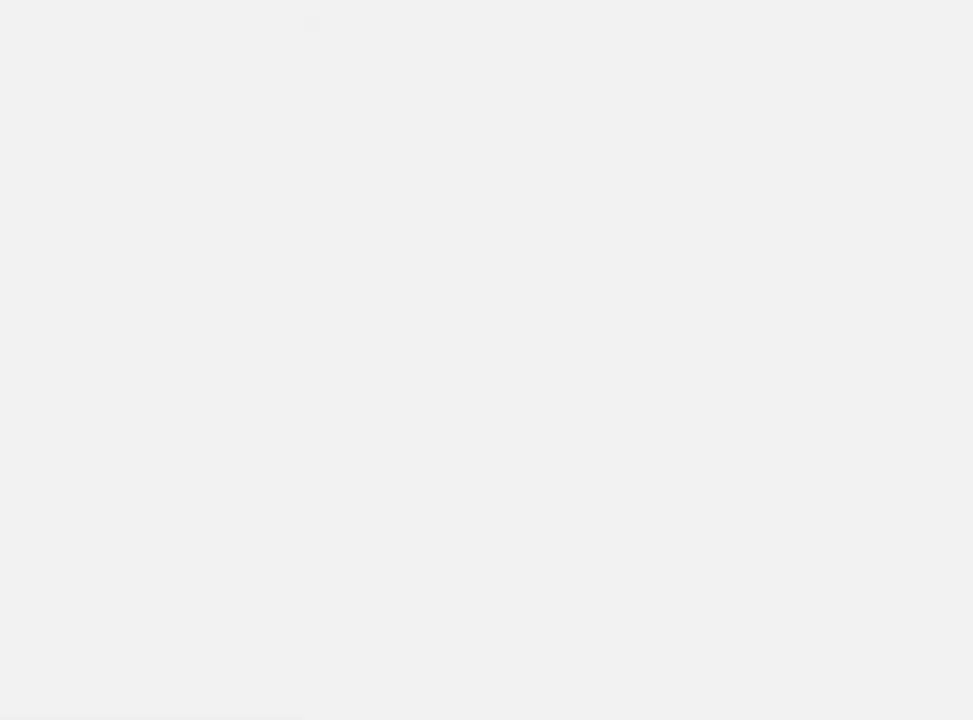
{"dt_ms": 500, "buttons": [], "left_stick": "center", "right_stick": "center", "events": [[117, "A", "down"], [200, "A", "up"], [333, "A", "down"], [417, "A", "up"]]}
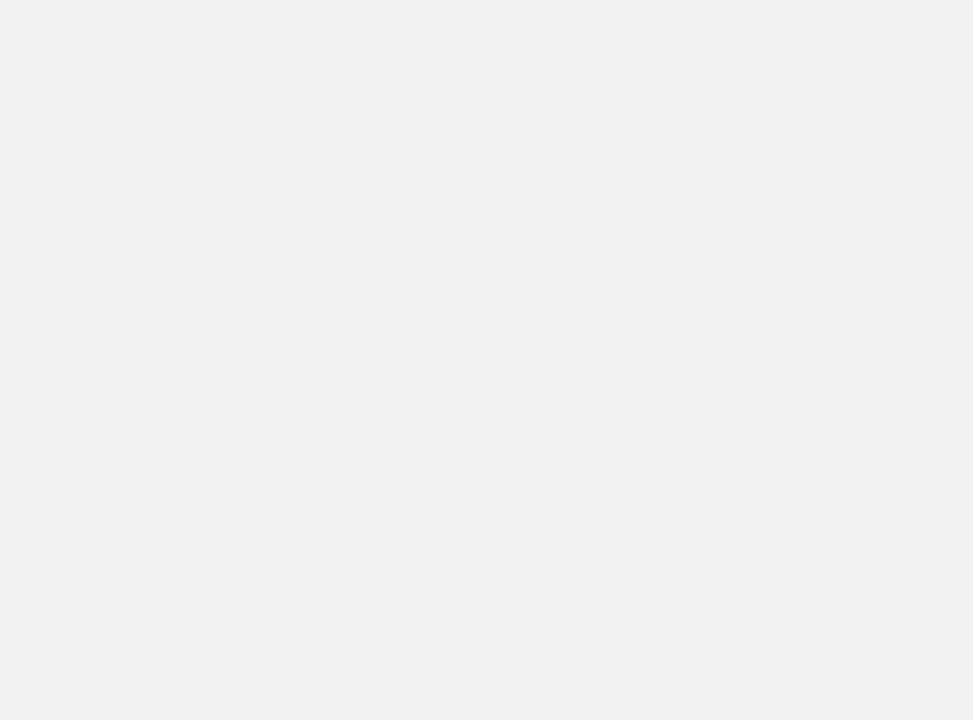
{"dt_ms": 500, "buttons": [], "left_stick": "center", "right_stick": "center", "events": [[50, "A", "down"], [100, "A", "up"]]}
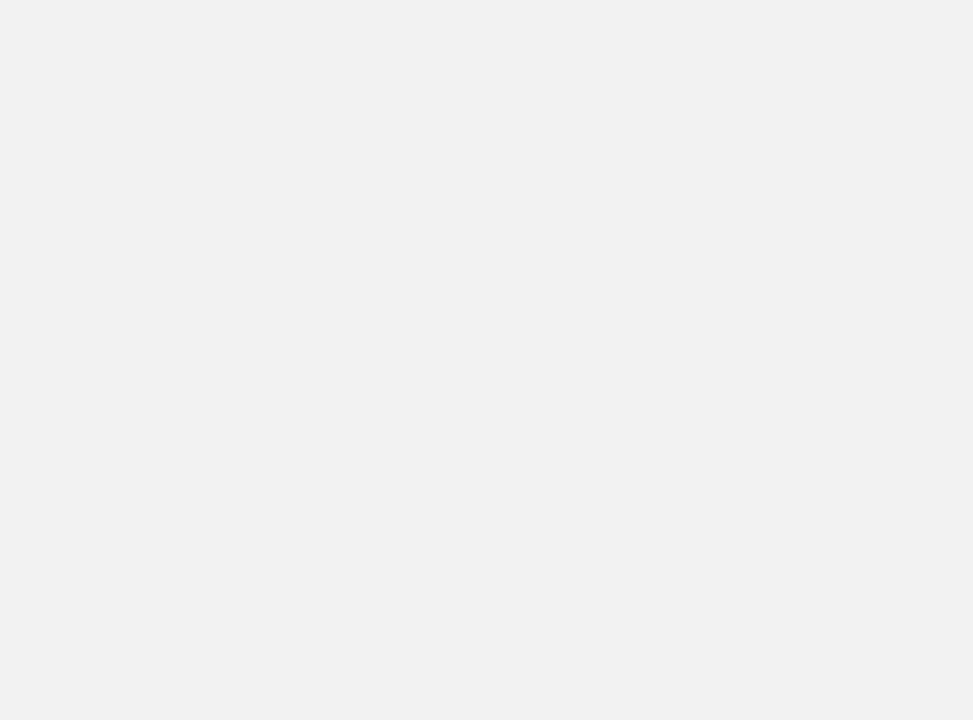
{"dt_ms": 500, "buttons": ["A"], "left_stick": "center", "right_stick": "center", "events": [[117, "A", "down"], [150, "A", "up"], [283, "A", "down"], [350, "A", "up"], [483, "A", "down"]]}
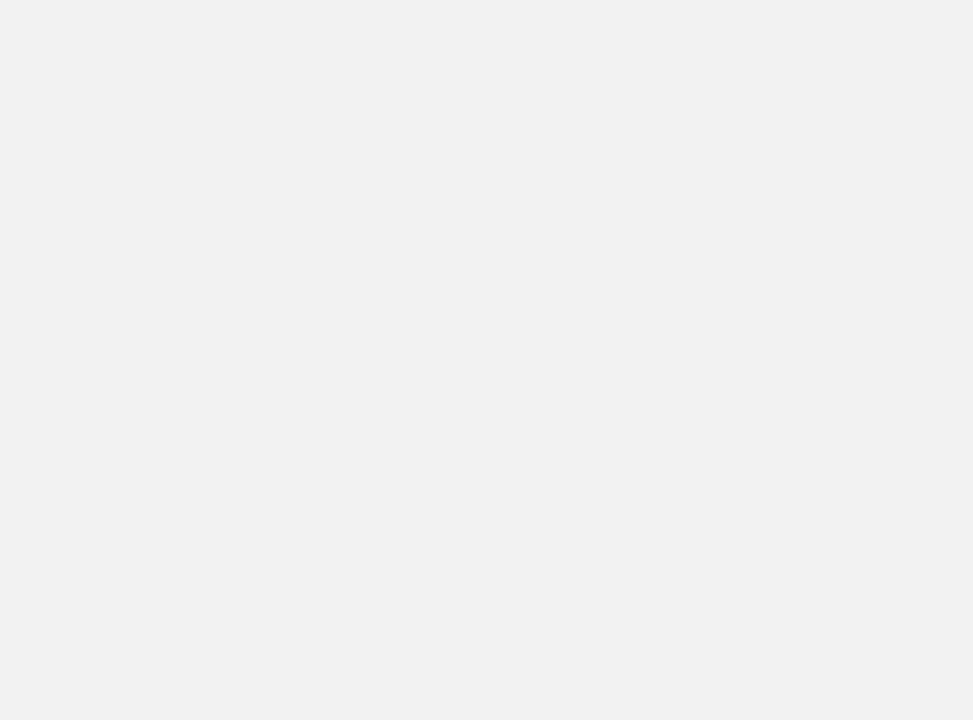
{"dt_ms": 500, "buttons": [], "left_stick": "center", "right_stick": "center", "events": [[50, "A", "up"], [200, "A", "down"], [283, "A", "up"], [383, "A", "down"], [483, "A", "up"]]}
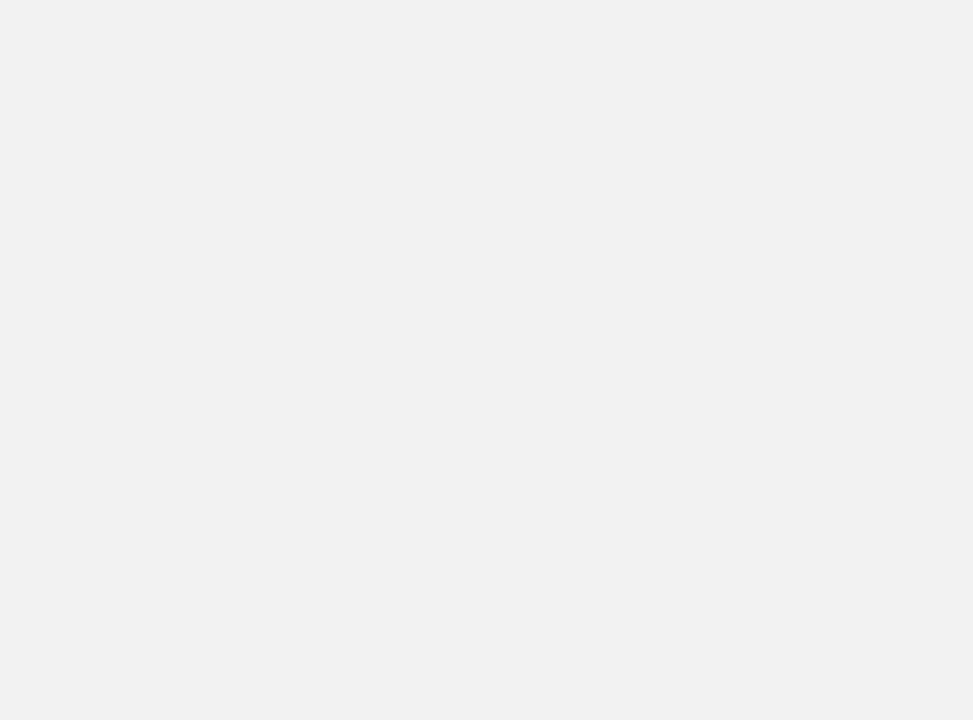
{"dt_ms": 500, "buttons": [], "left_stick": "center", "right_stick": "center", "events": [[133, "A", "down"], [167, "A", "up"], [317, "A", "down"], [383, "A", "up"]]}
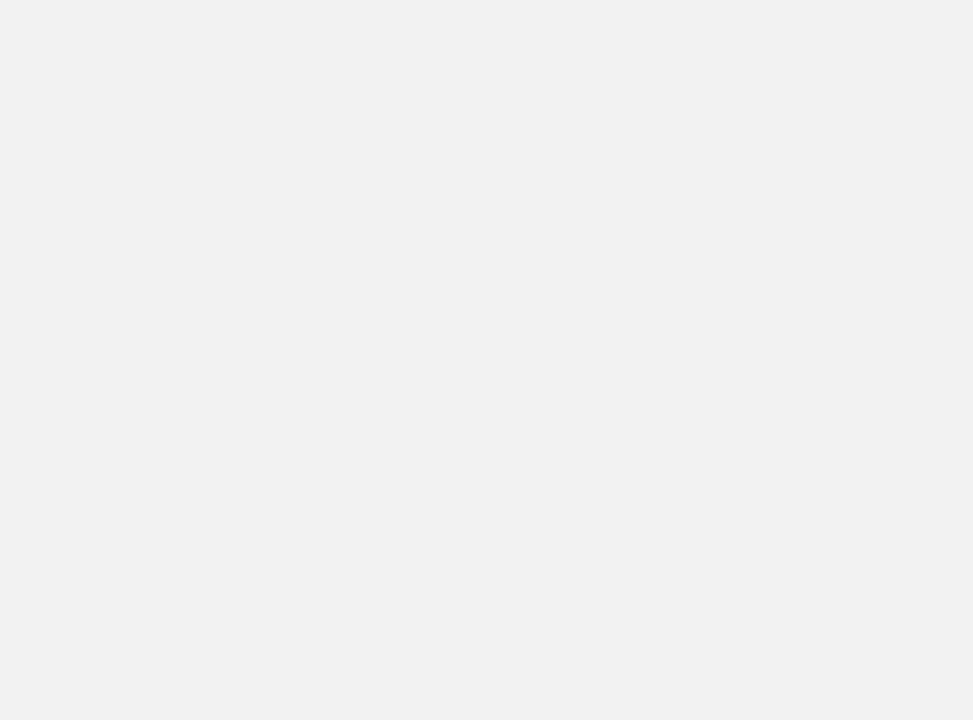
{"dt_ms": 500, "buttons": [], "left_stick": "center", "right_stick": "center", "events": [[67, "A", "down"], [133, "A", "up"], [283, "A", "down"], [400, "A", "up"]]}
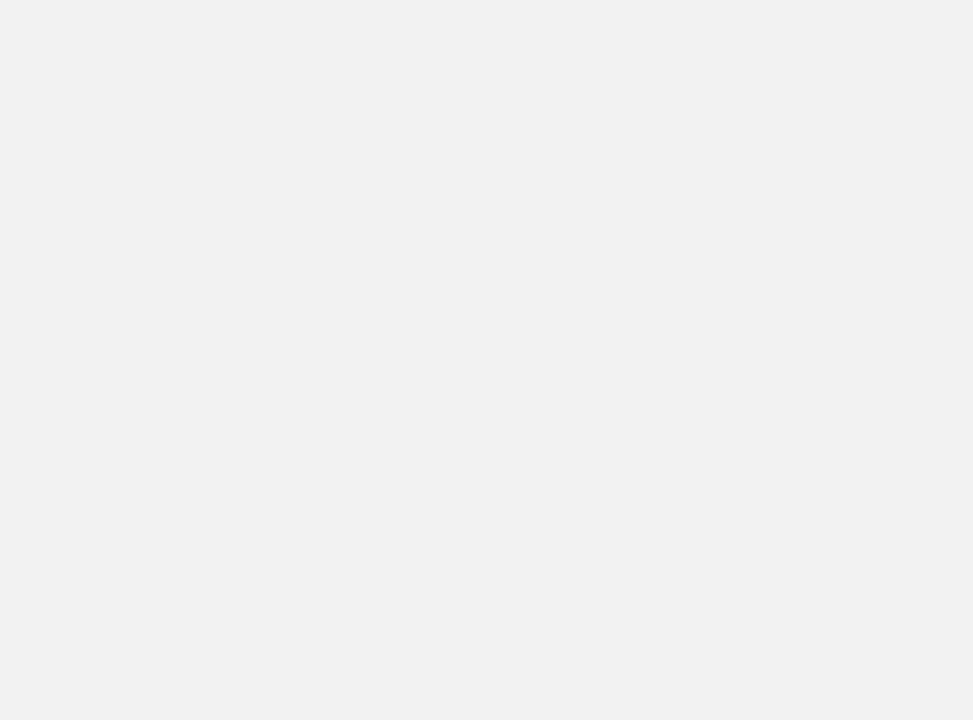
{"dt_ms": 500, "buttons": [], "left_stick": "center", "right_stick": "center", "events": [[33, "A", "down"], [150, "A", "up"], [267, "A", "down"], [367, "A", "up"]]}
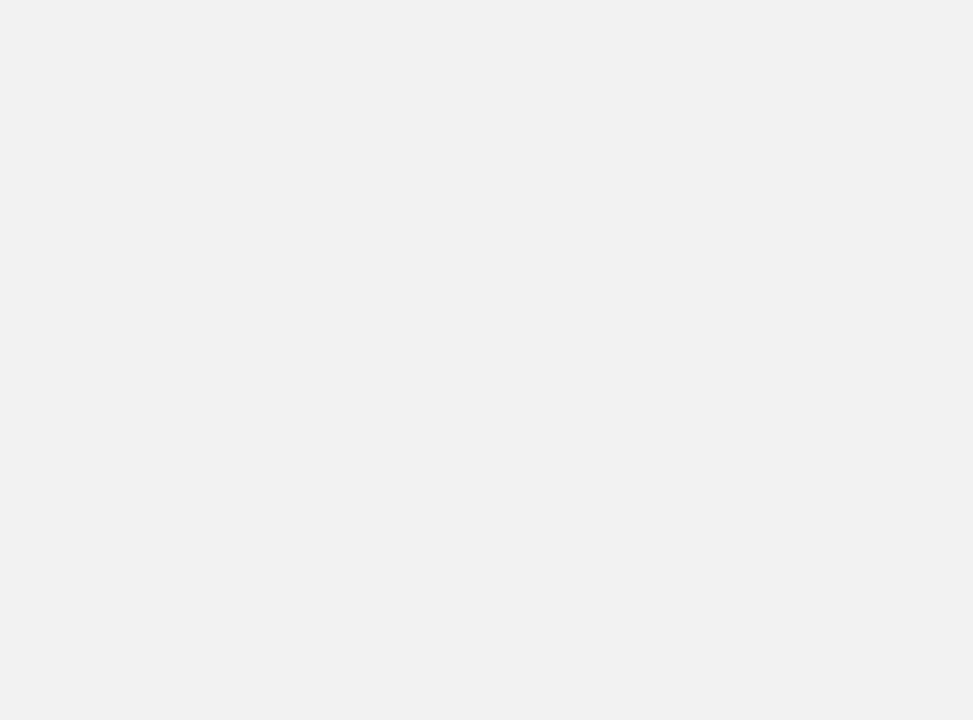
{"dt_ms": 500, "buttons": ["A"], "left_stick": "center", "right_stick": "center", "events": [[17, "A", "down"], [117, "A", "up"], [250, "A", "down"], [350, "A", "up"], [483, "A", "down"]]}
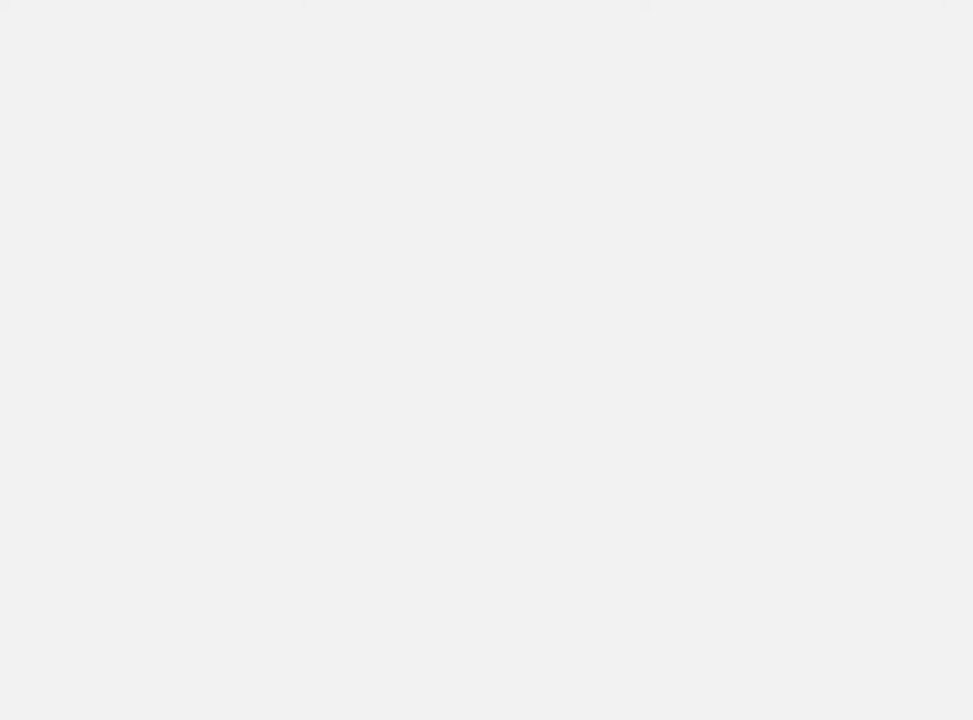
{"dt_ms": 500, "buttons": ["A"], "left_stick": "center", "right_stick": "center"}
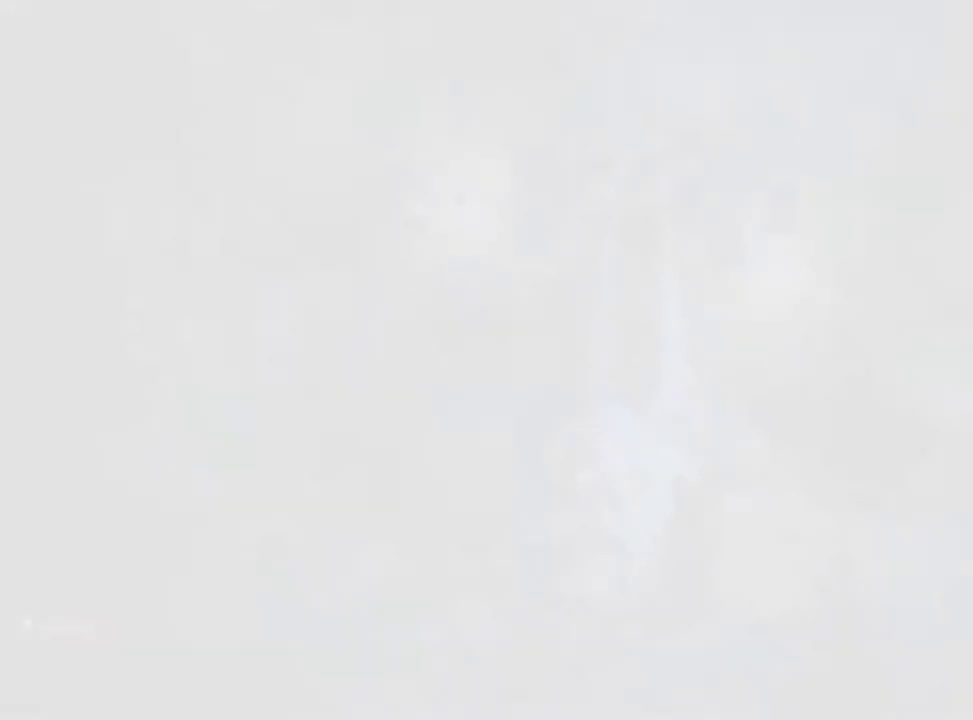
{"dt_ms": 500, "buttons": [], "left_stick": "center", "right_stick": "center", "events": [[67, "A", "up"], [183, "A", "down"], [283, "A", "up"], [367, "A", "down"], [450, "A", "up"]]}
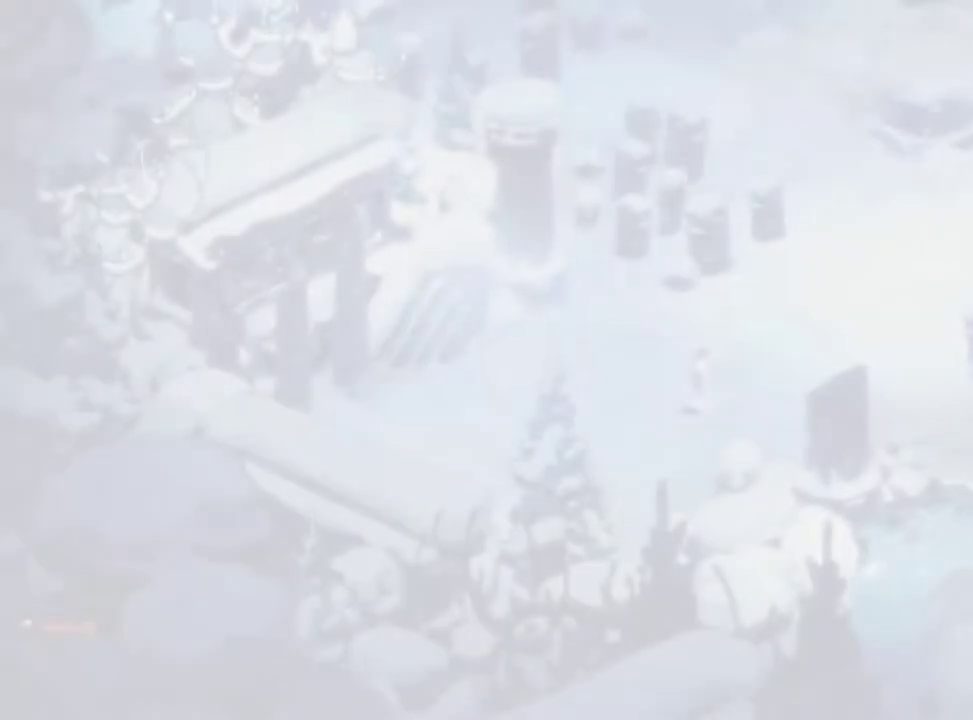
{"dt_ms": 500, "buttons": ["A"], "left_stick": "right", "right_stick": "center", "events": [[50, "A", "down"], [67, "A", "up"], [83, "left_stick", "right"], [250, "A", "down"], [350, "A", "up"], [467, "A", "down"]]}
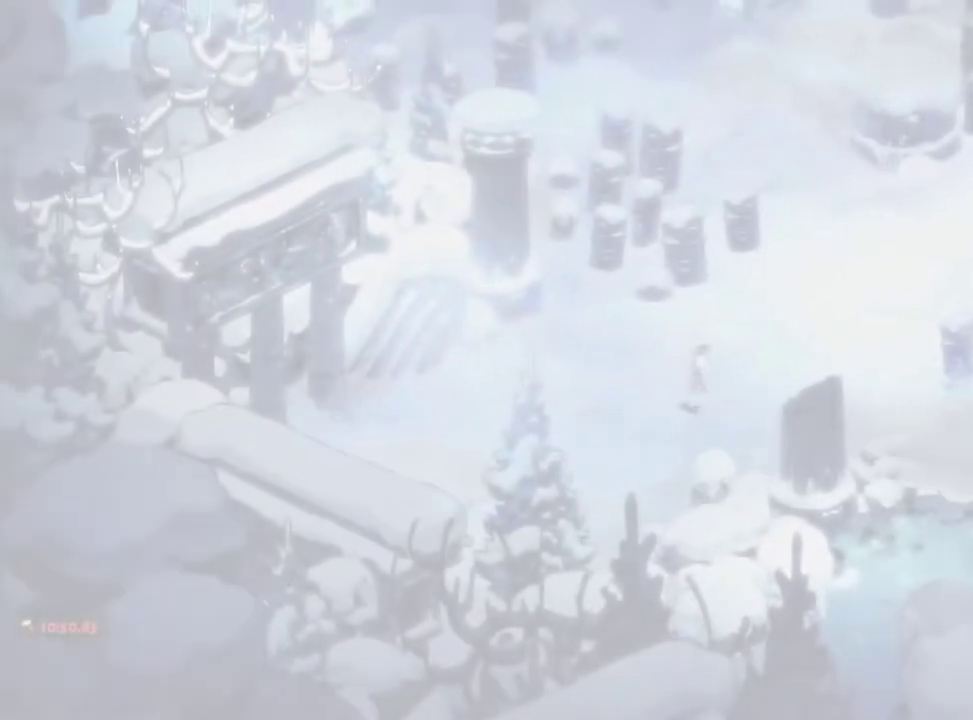
{"dt_ms": 500, "buttons": ["A"], "left_stick": "right", "right_stick": "center", "events": [[33, "A", "up"], [150, "A", "down"], [217, "A", "up"], [333, "A", "down"], [400, "A", "up"], [500, "A", "down"]]}
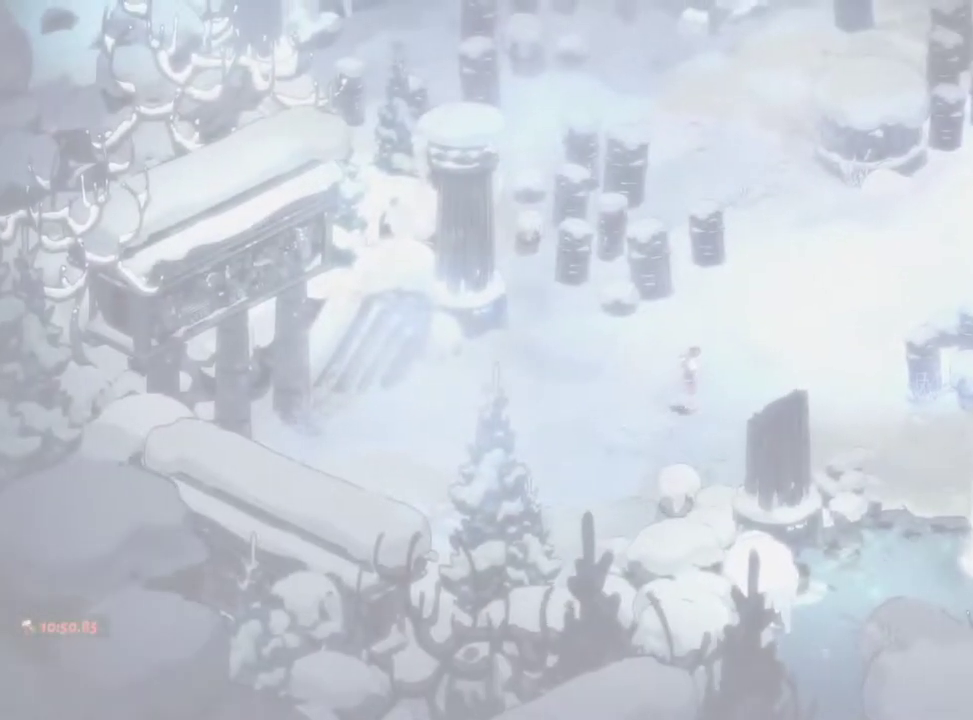
{"dt_ms": 500, "buttons": [], "left_stick": "center", "right_stick": "center"}
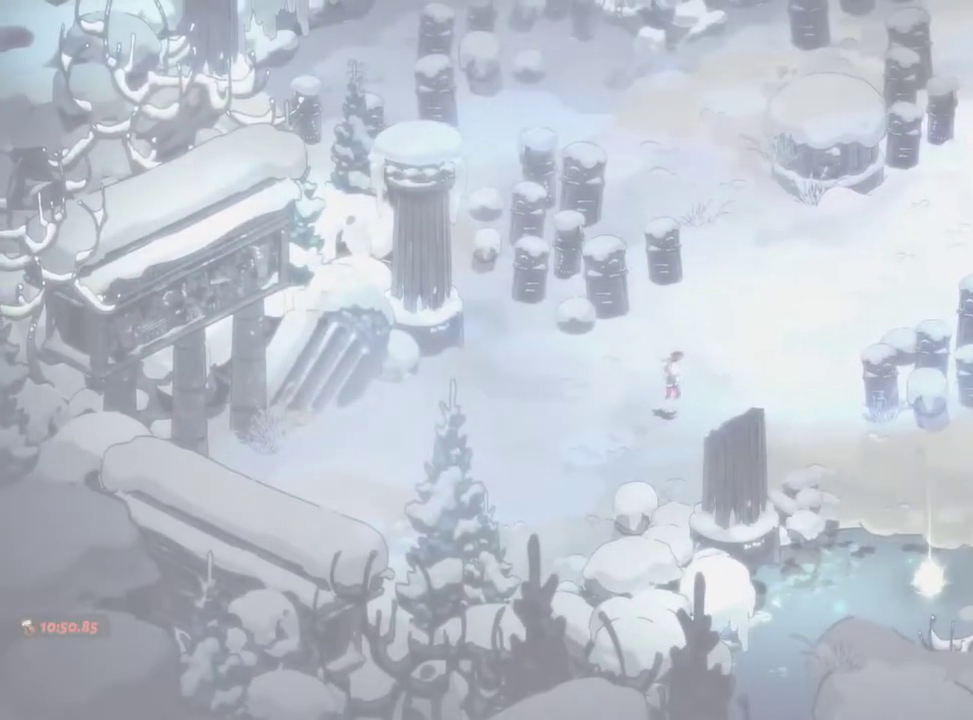
{"dt_ms": 500, "buttons": [], "left_stick": "up-right", "right_stick": "center", "events": [[133, "A", "down"], [183, "left_stick", "up-right"], [200, "A", "up"]]}
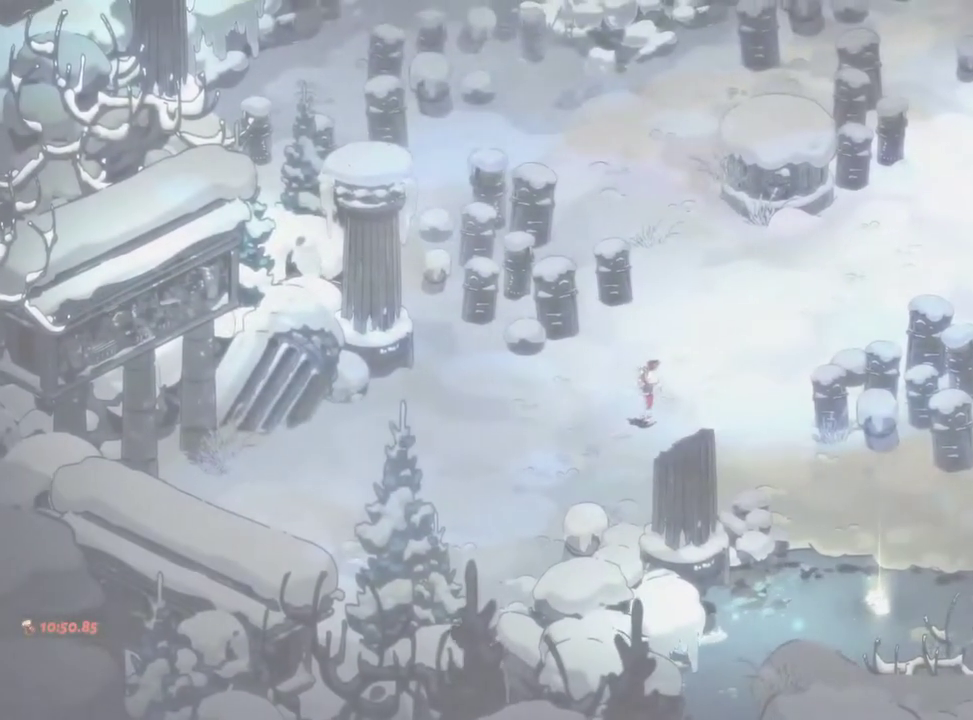
{"dt_ms": 500, "buttons": ["L2"], "left_stick": "up-right", "right_stick": "center", "events": [[67, "R2", "down"], [200, "R2", "up"], [367, "A", "down"], [483, "A", "up"], [483, "L2", "down"]]}
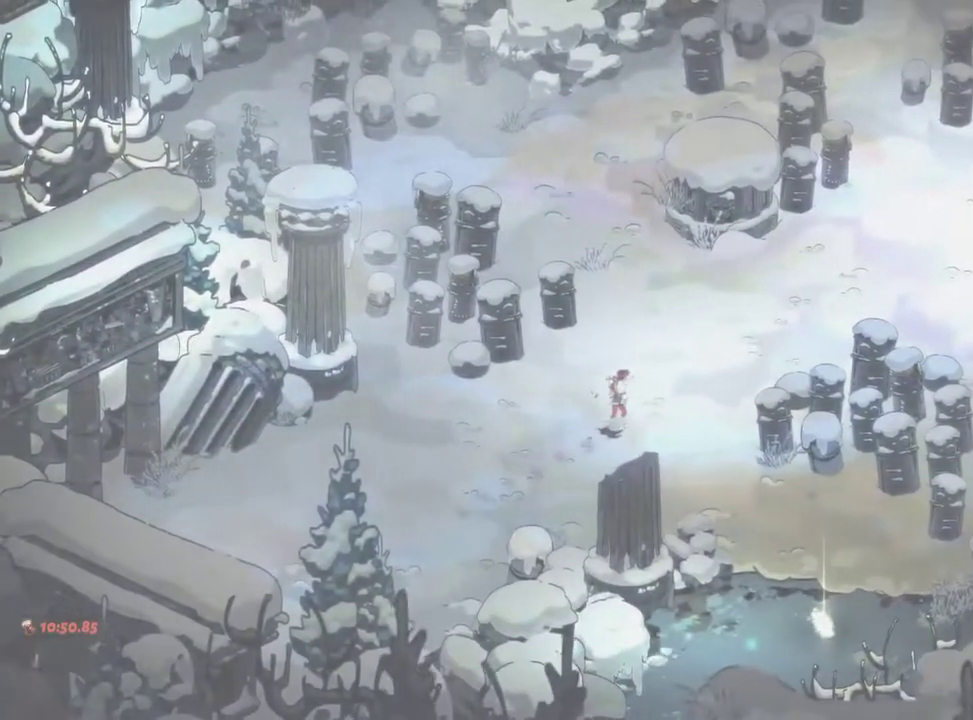
{"dt_ms": 500, "buttons": ["A"], "left_stick": "up-right", "right_stick": "center"}
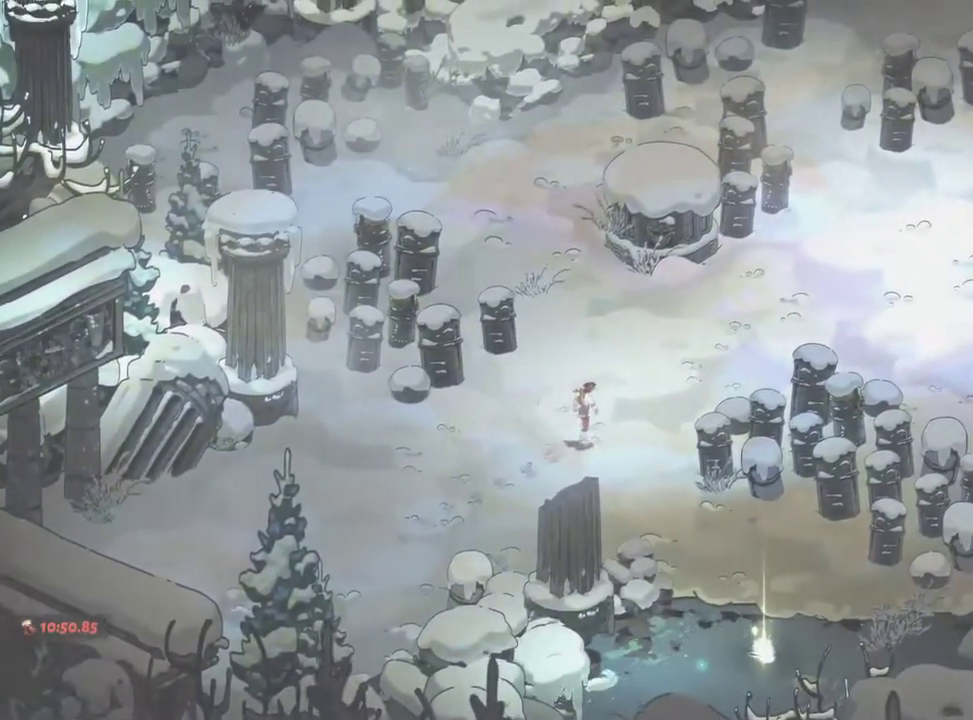
{"dt_ms": 1000, "buttons": ["A"], "left_stick": "up-right", "right_stick": "center"}
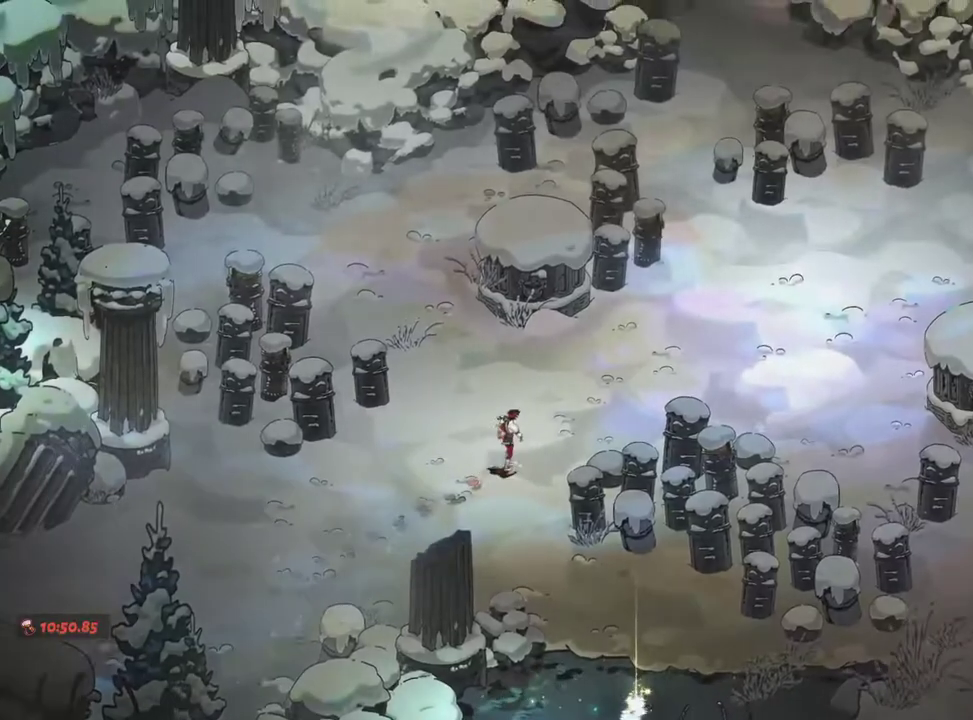
{"dt_ms": 500, "buttons": [], "left_stick": "up-right", "right_stick": "center"}
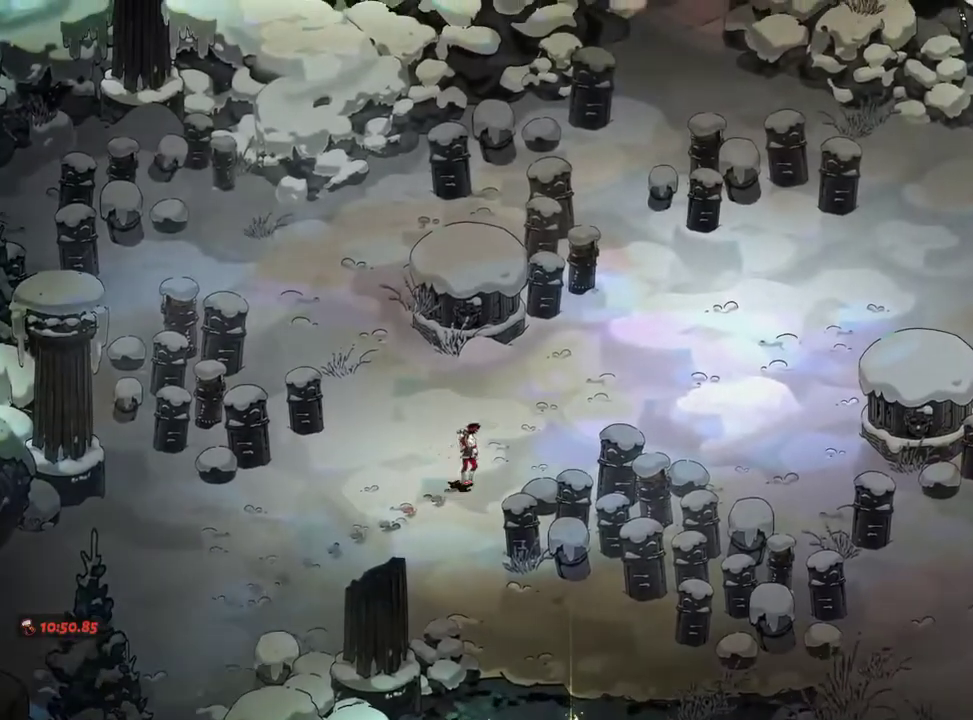
{"dt_ms": 1000, "buttons": [], "left_stick": "up-right", "right_stick": "center"}
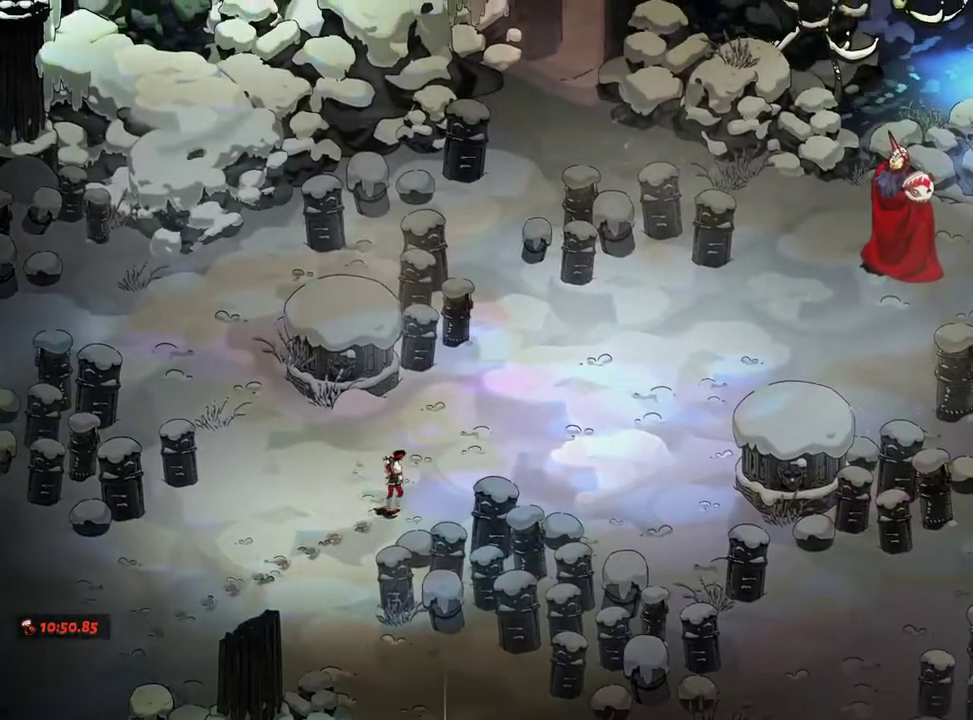
{"dt_ms": 500, "buttons": ["A"], "left_stick": "up-right", "right_stick": "center", "events": [[150, "A", "down"], [300, "A", "up"], [483, "A", "down"]]}
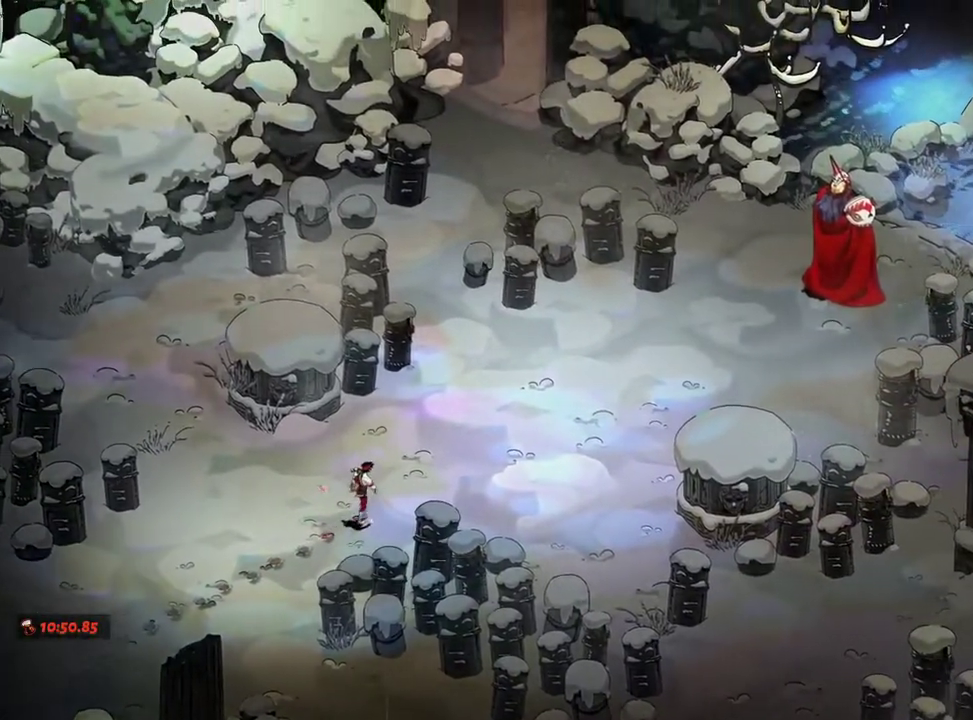
{"dt_ms": 500, "buttons": [], "left_stick": "up-right", "right_stick": "center", "events": [[83, "L2", "down"], [117, "A", "up"], [183, "L2", "up"], [333, "A", "down"], [500, "A", "up"]]}
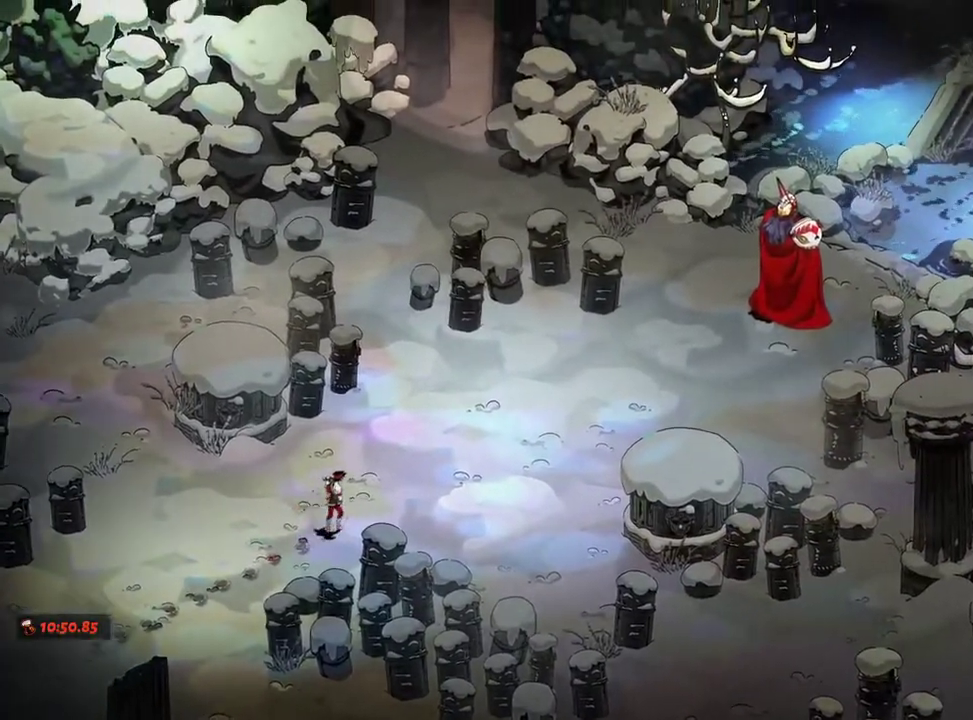
{"dt_ms": 500, "buttons": [], "left_stick": "up-right", "right_stick": "center", "events": [[250, "A", "down"], [383, "A", "up"]]}
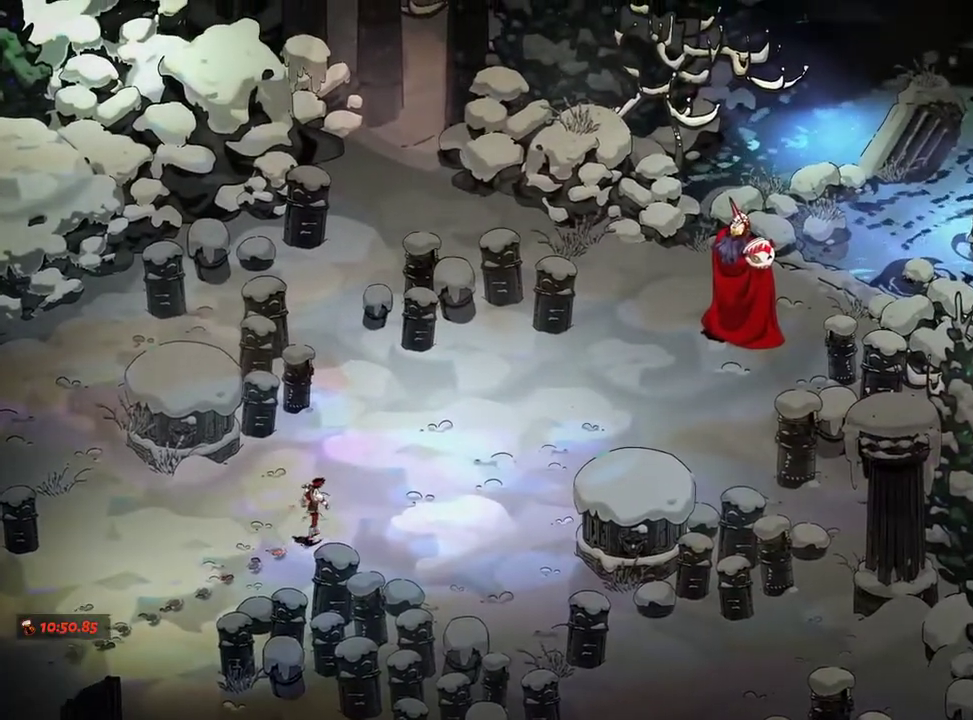
{"dt_ms": 500, "buttons": [], "left_stick": "up-right", "right_stick": "center", "events": [[50, "A", "down"], [167, "A", "up"], [350, "A", "down"], [500, "A", "up"]]}
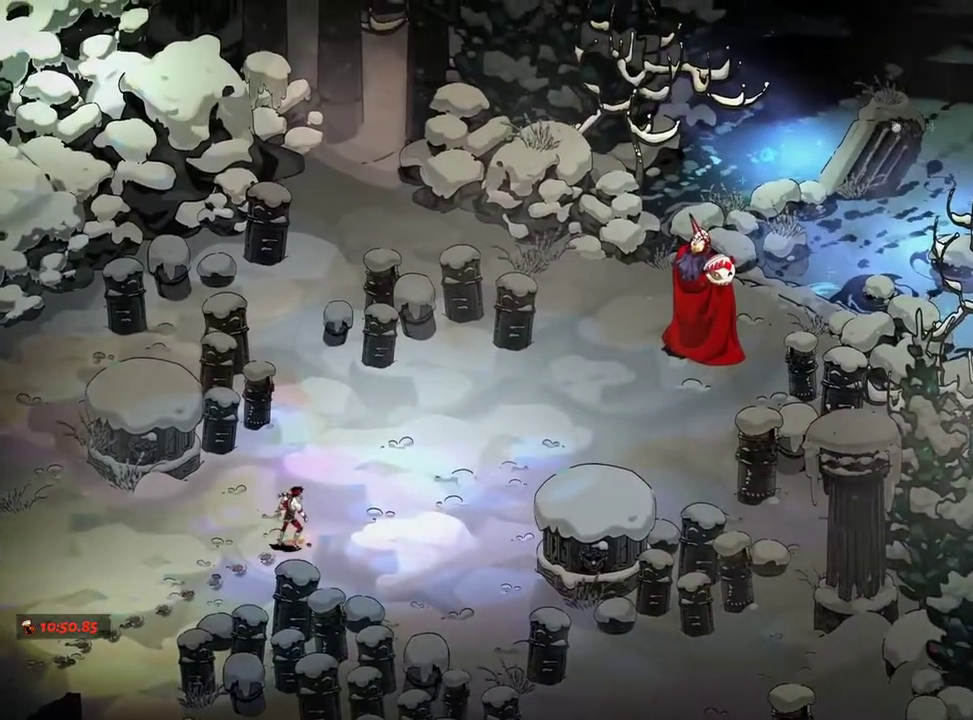
{"dt_ms": 500, "buttons": [], "left_stick": "up-right", "right_stick": "center", "events": [[267, "A", "down"], [433, "A", "up"]]}
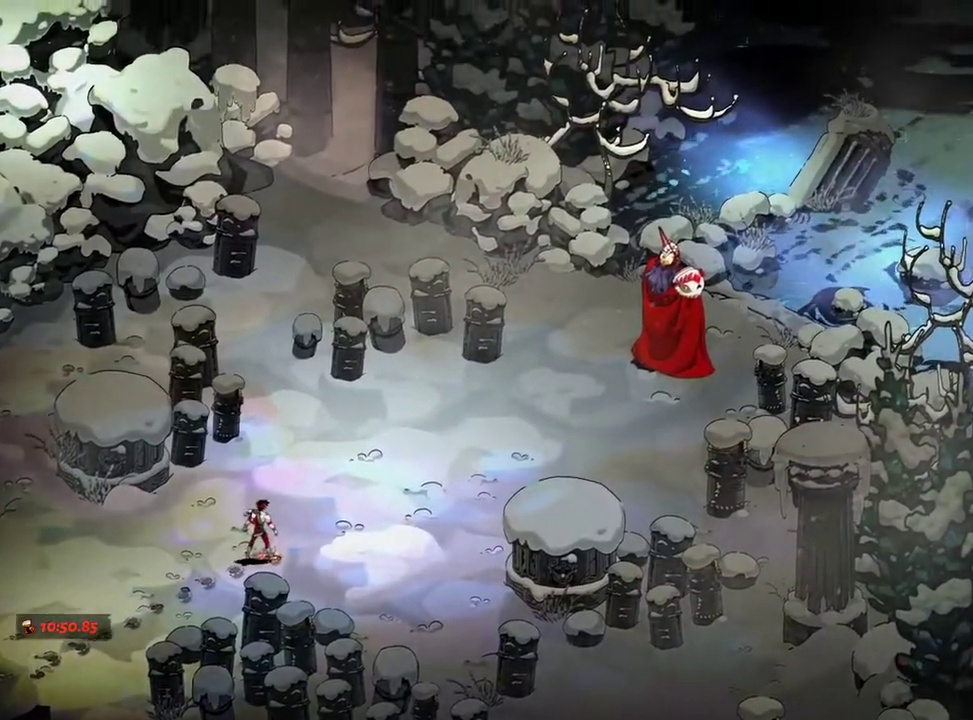
{"dt_ms": 500, "buttons": ["A"], "left_stick": "up-right", "right_stick": "center", "events": [[117, "A", "down"], [267, "A", "up"], [450, "A", "down"]]}
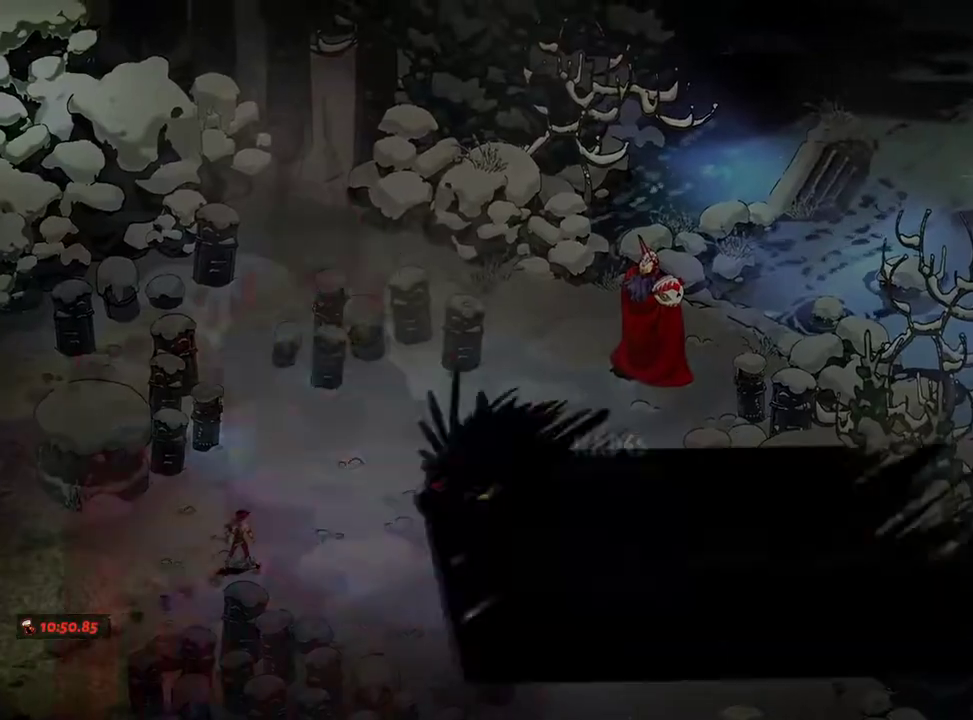
{"dt_ms": 500, "buttons": ["A"], "left_stick": "up-right", "right_stick": "center", "events": [[50, "A", "up"], [133, "A", "down"], [217, "A", "up"], [300, "A", "down"], [383, "A", "up"], [450, "A", "down"]]}
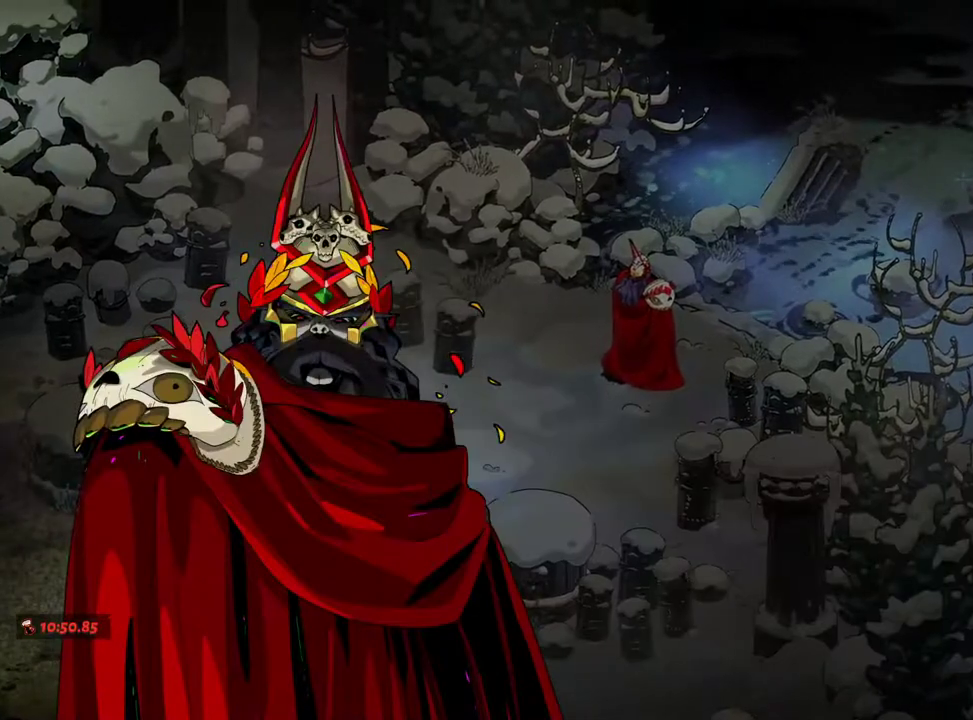
{"dt_ms": 500, "buttons": ["A"], "left_stick": "up-right", "right_stick": "center", "events": [[17, "A", "up"], [117, "A", "down"], [150, "A", "up"], [283, "A", "down"], [350, "A", "up"], [467, "A", "down"]]}